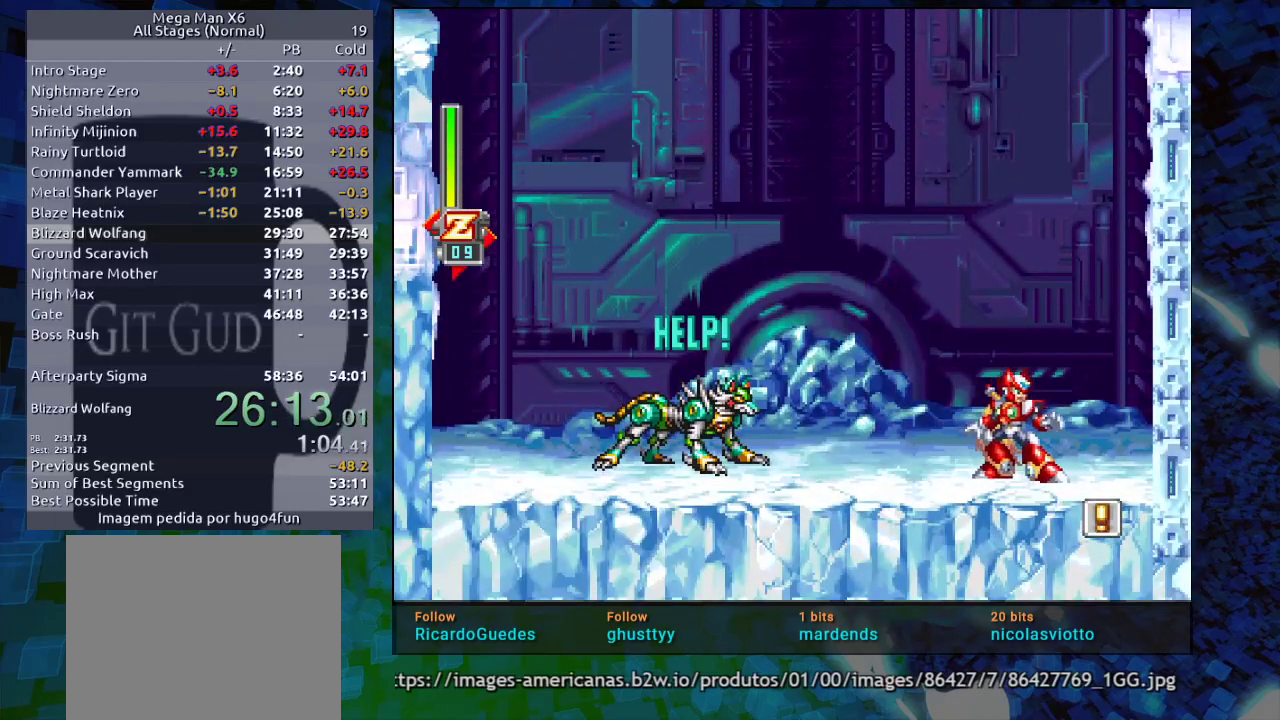
Gameplay with a controller (Nintendo layout); each line is a JSON object with the inputs held at the frame after it. "events" lists button and stick changes between this image and that frame as [ms after this image, input, new state], when the widget could be followed in between. Not read: L3 R3.
{"buttons": ["DPAD_LEFT"], "events": [[450, "B", "down"], [450, "DPAD_LEFT", "down"], [483, "B", "up"]]}
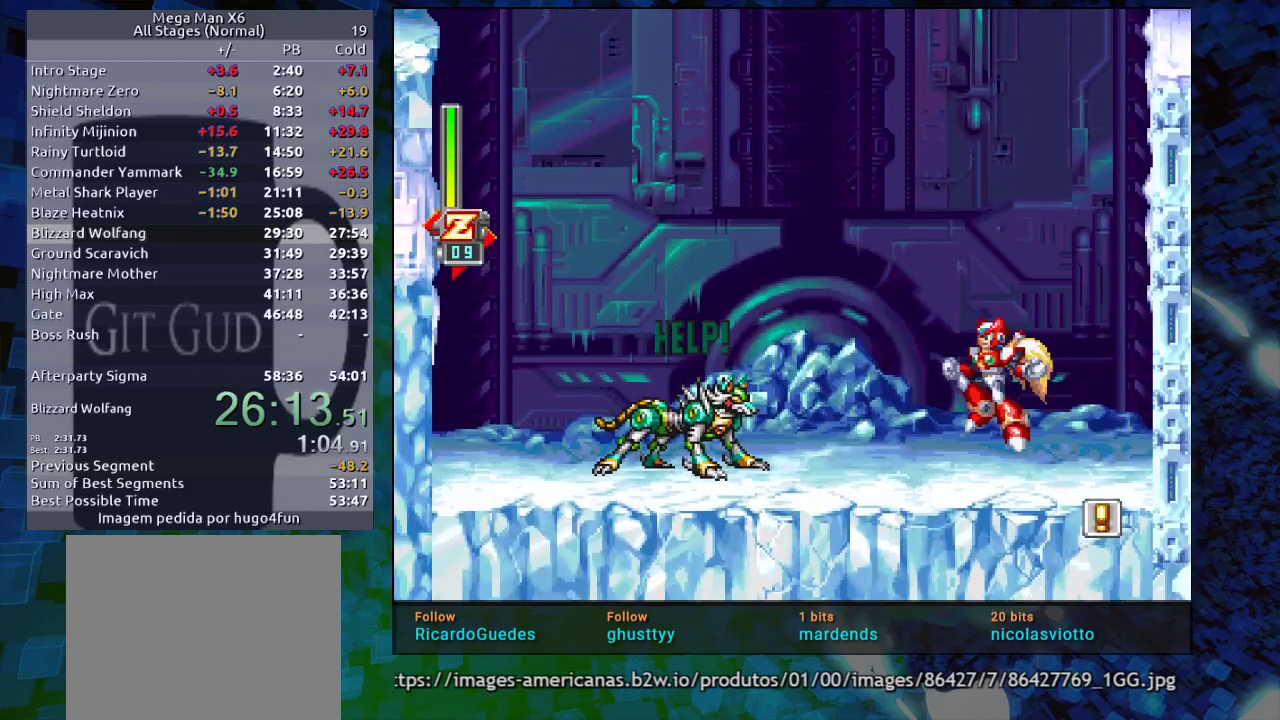
{"buttons": [], "events": [[150, "DPAD_LEFT", "up"]]}
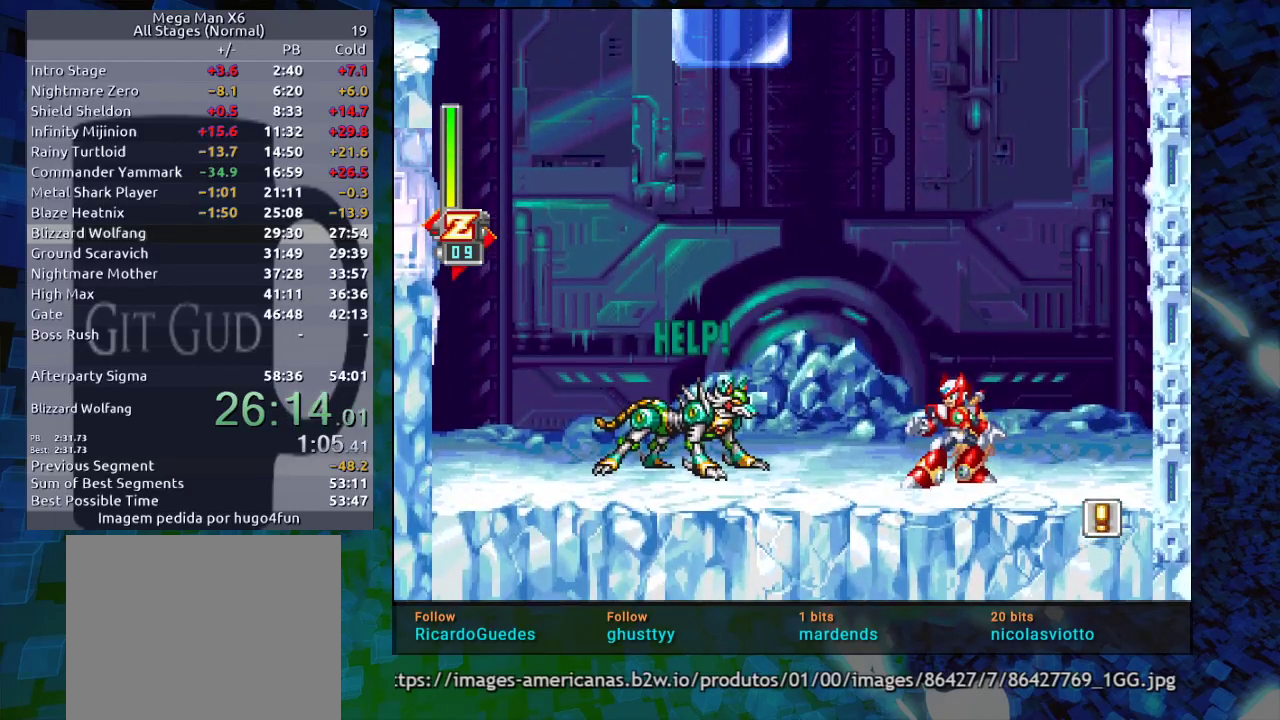
{"buttons": ["B", "DPAD_LEFT"], "events": [[67, "B", "down"], [133, "B", "up"], [450, "DPAD_LEFT", "down"], [500, "B", "down"]]}
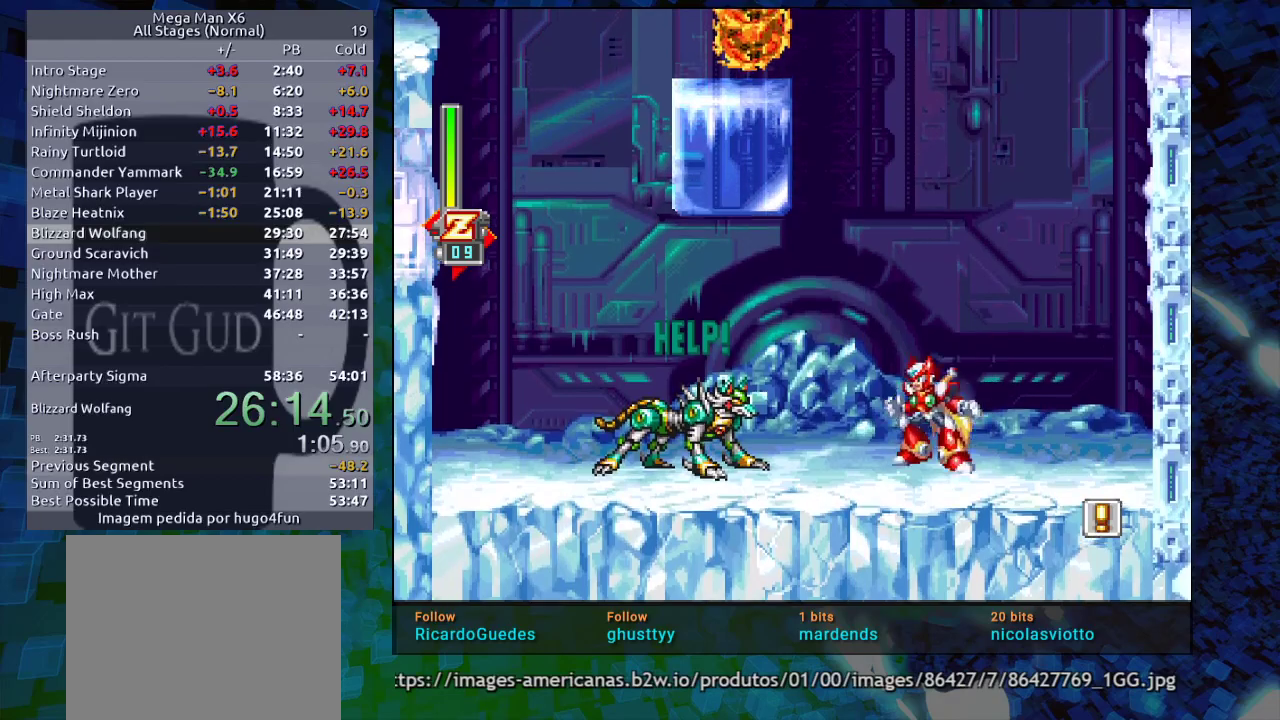
{"buttons": ["DPAD_LEFT"], "events": [[167, "DPAD_LEFT", "up"], [250, "DPAD_LEFT", "down"], [433, "B", "up"]]}
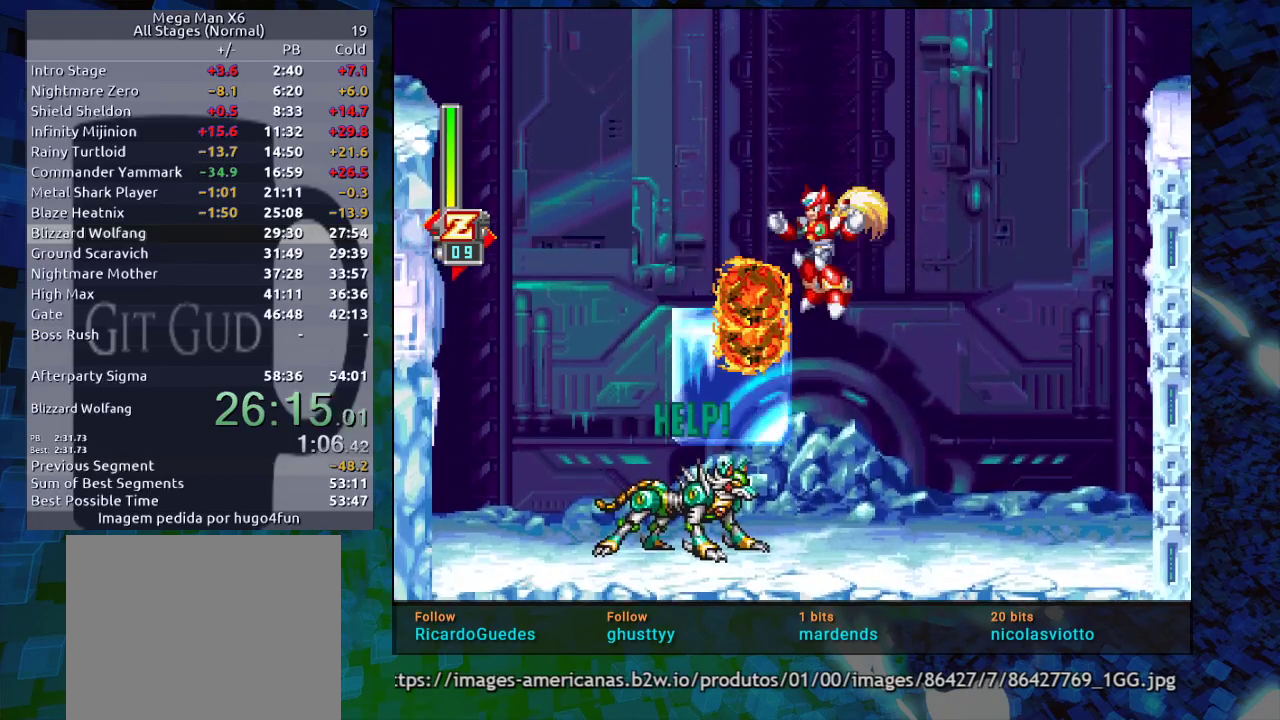
{"buttons": ["B", "DPAD_RIGHT"], "events": [[100, "DPAD_LEFT", "up"], [317, "B", "down"], [317, "DPAD_RIGHT", "down"]]}